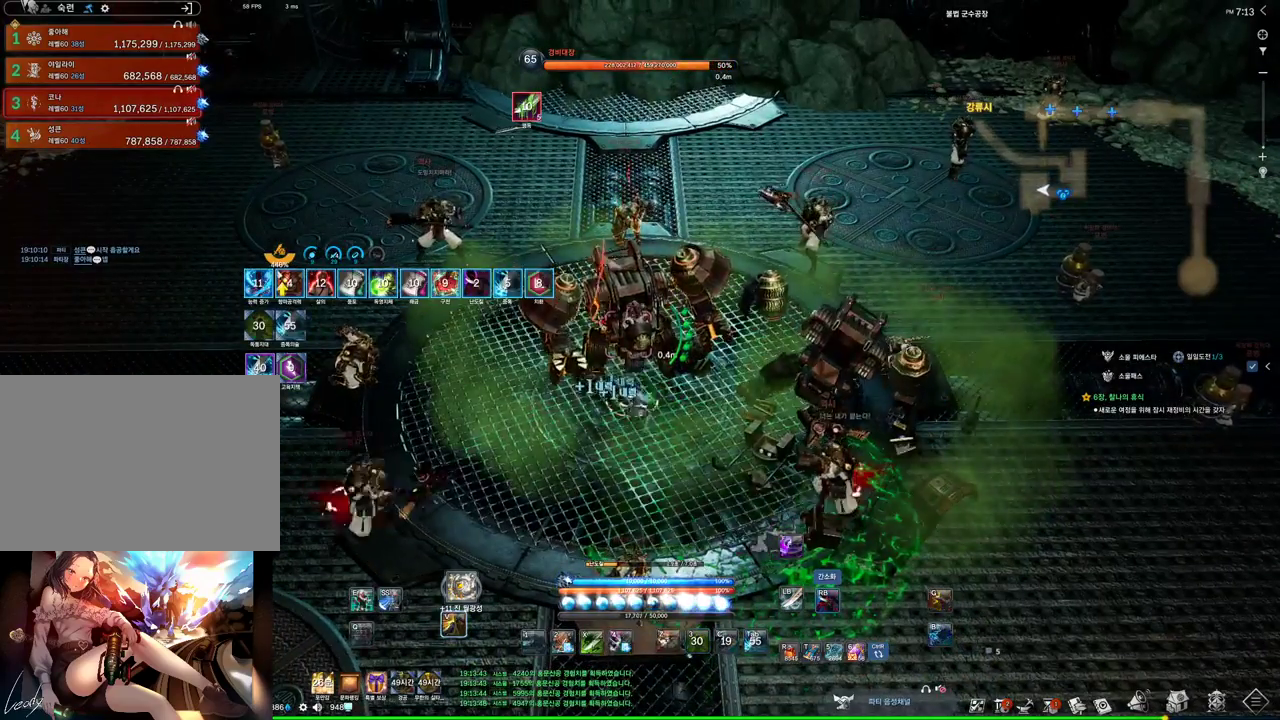
Gameplay with keyboard and mouse; each line is a JSON object with the keys and mouse buttons held at the frame after it. "events" lists presses ("down") and releases ("up") of "1", "2", "3", "4", "5", "a", "alt", "c", "ctrl", "d", "e", "f", "m", "q", "r", "s", "shift", "space", "t", "tab", "tilde", "v", "w", "x", "z", "mouse_left", "mouse_wheel", "mouse_right", "mouse_mb4" and "mouse_mb5" between this image and that frame as [ms after this image, input, new state], when the widget could be followed in between. "mouse_left", "mouse_wheel", "mouse_right", "mouse_mb4", "mouse_mb5" = the "left", "wheel", "right", "mb4", "mb5" buttons of the "mouse" list. No other keys are recorded. "wheel" means that the mouse wheel is clicked or scrolled. Not read: mouse_move.
{"keys": [], "mouse": ["right"], "events": [[167, "4", "down"], [167, "mouse_right", "up"], [300, "mouse_right", "down"], [367, "4", "up"]]}
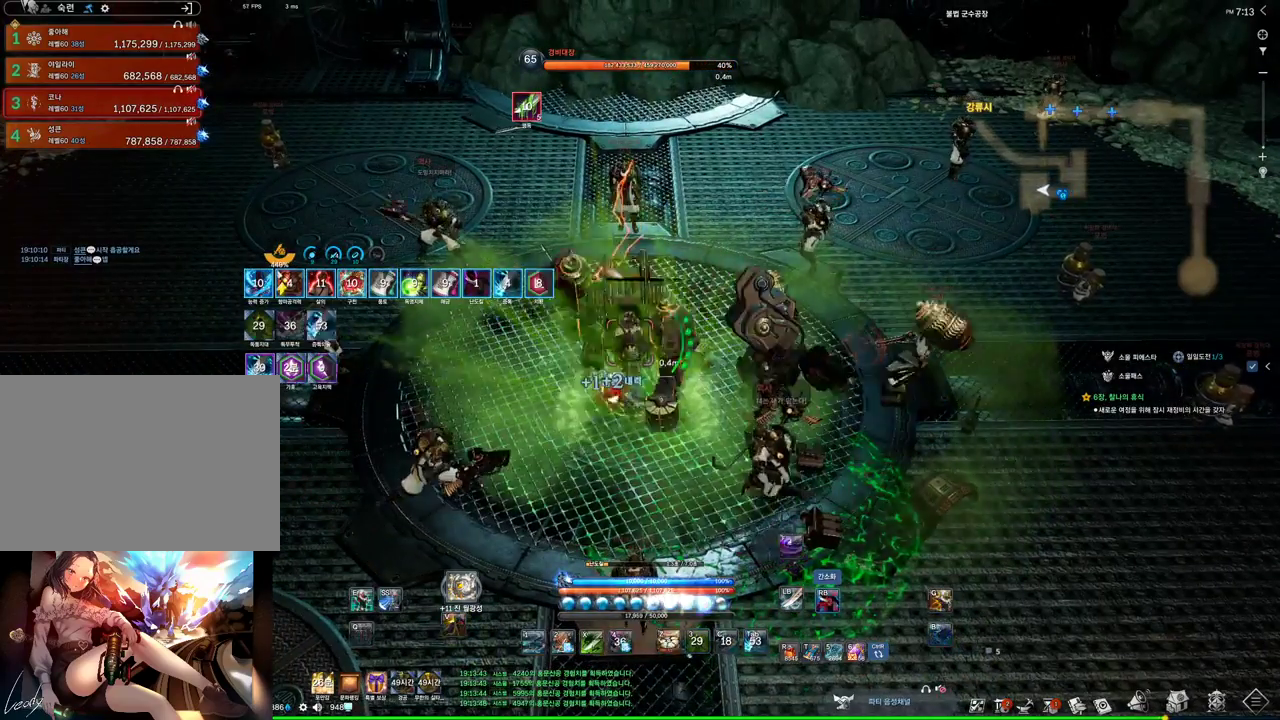
{"keys": ["q"], "mouse": [], "events": [[234, "mouse_right", "up"], [267, "q", "down"]]}
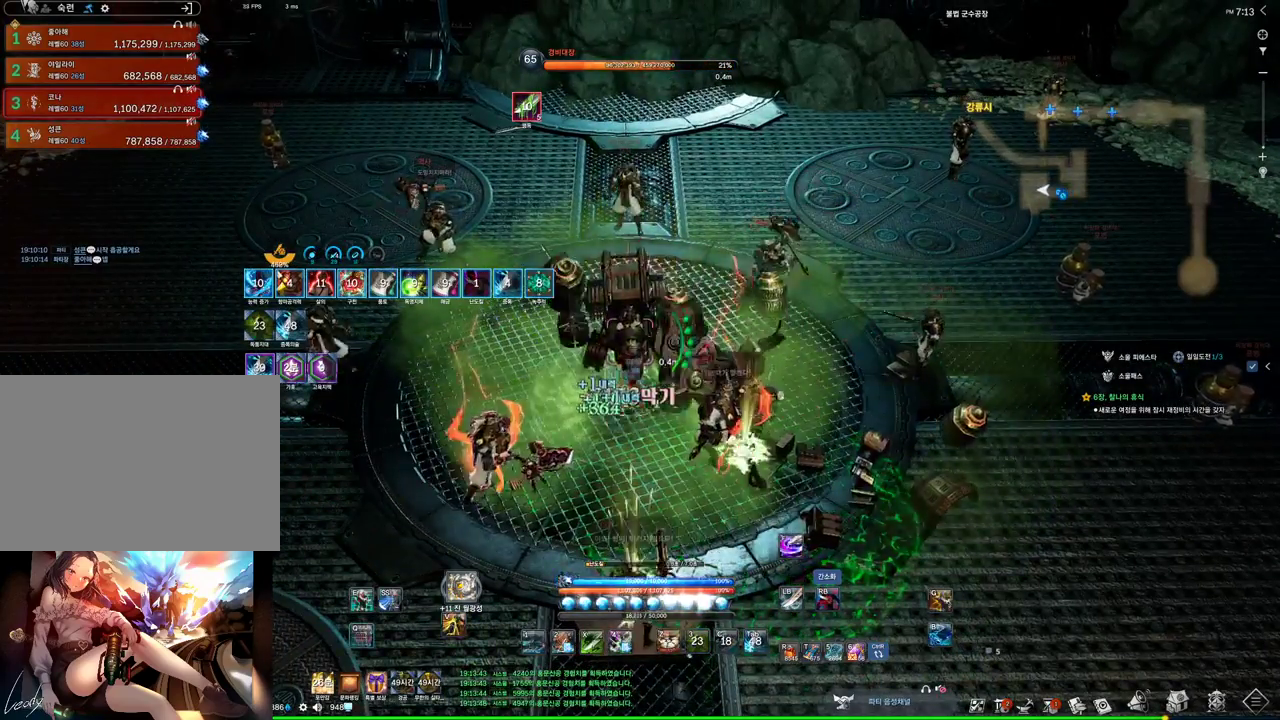
{"keys": [], "mouse": ["right"], "events": [[100, "q", "up"], [500, "mouse_right", "down"]]}
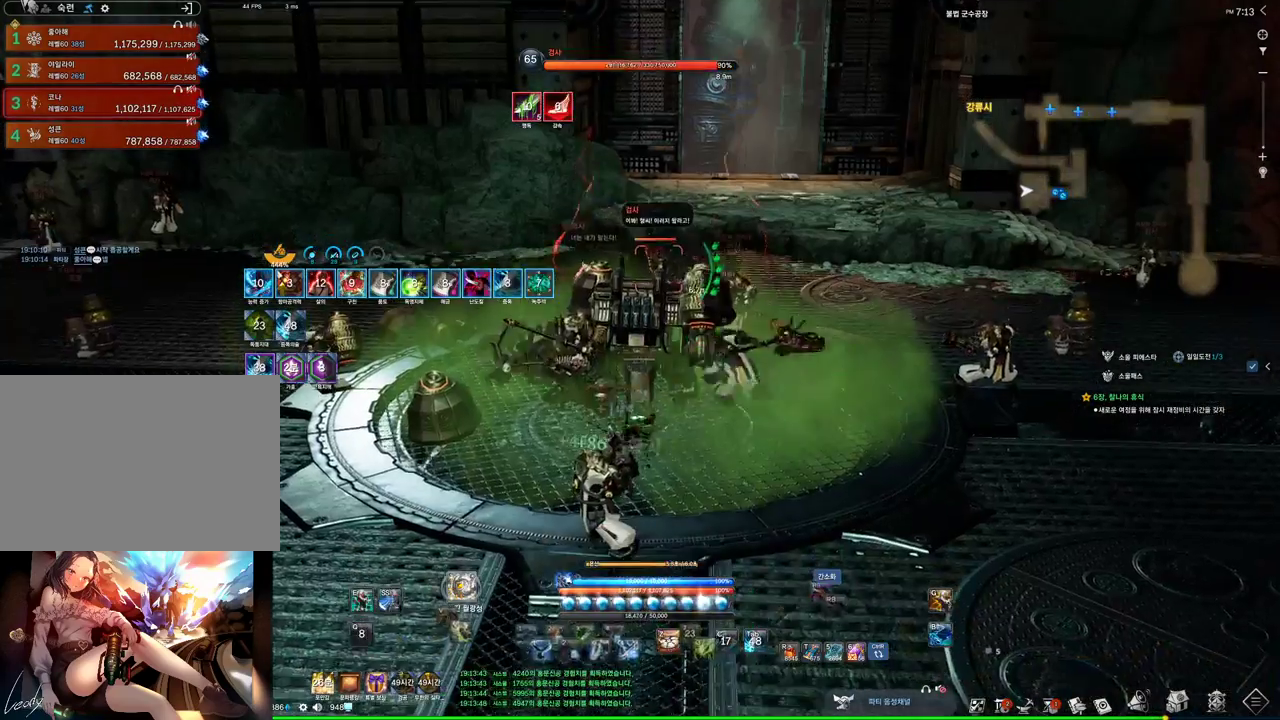
{"keys": ["w"], "mouse": ["right"], "events": [[167, "4", "down"], [167, "mouse_right", "up"], [367, "w", "down"], [467, "4", "up"], [500, "mouse_right", "down"]]}
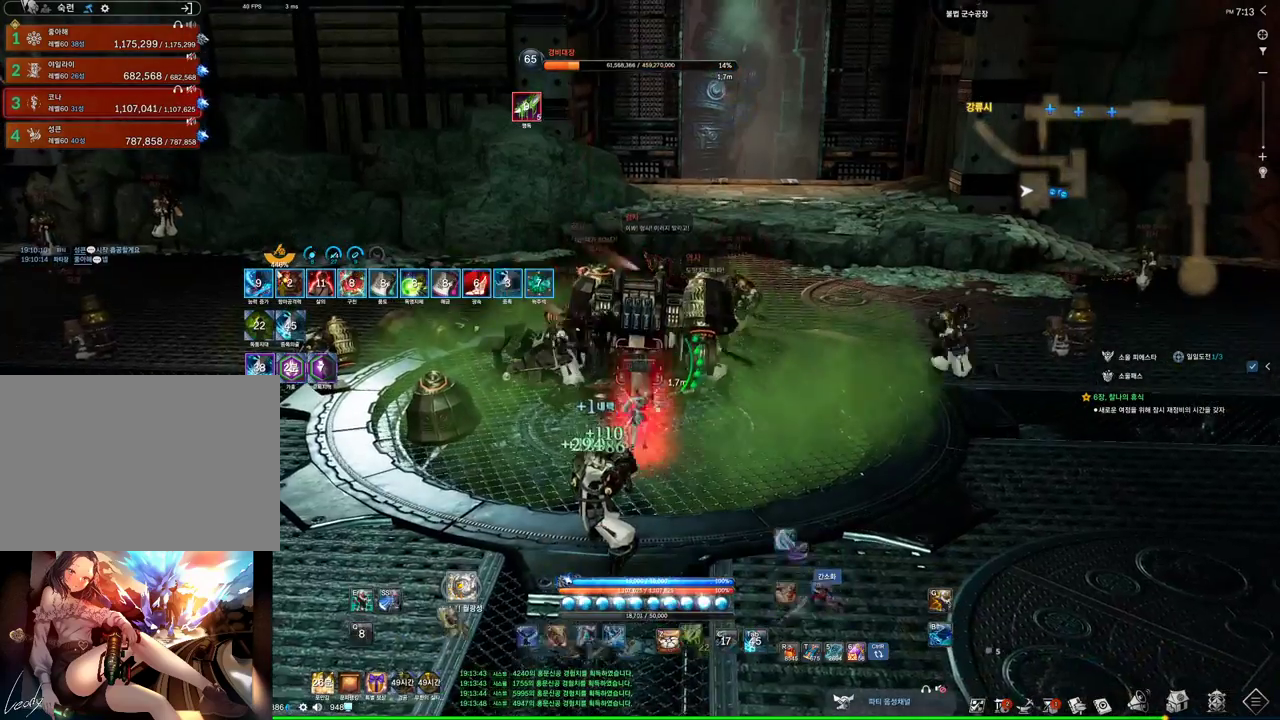
{"keys": [], "mouse": ["right"], "events": [[134, "mouse_right", "up"], [200, "4", "down"], [234, "w", "up"], [267, "mouse_right", "down"], [334, "4", "up"]]}
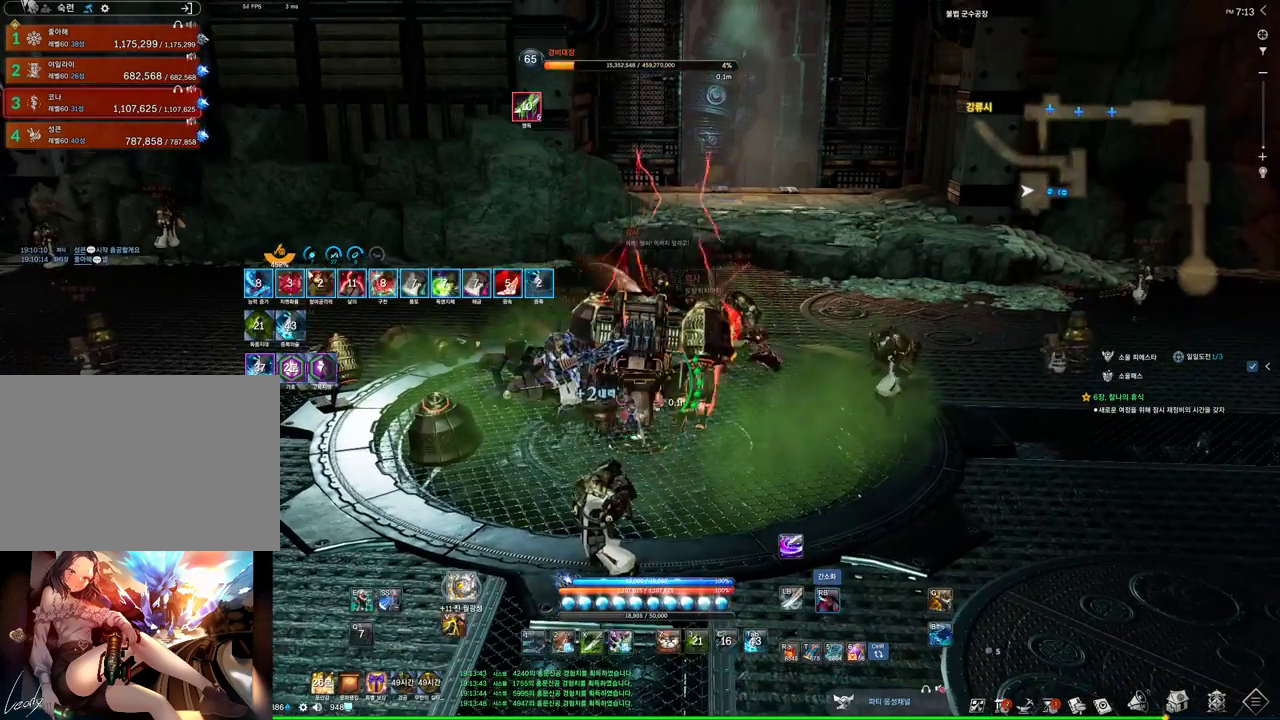
{"keys": [], "mouse": ["right"], "events": [[300, "4", "down"], [300, "mouse_right", "up"], [434, "mouse_right", "down"], [467, "4", "up"]]}
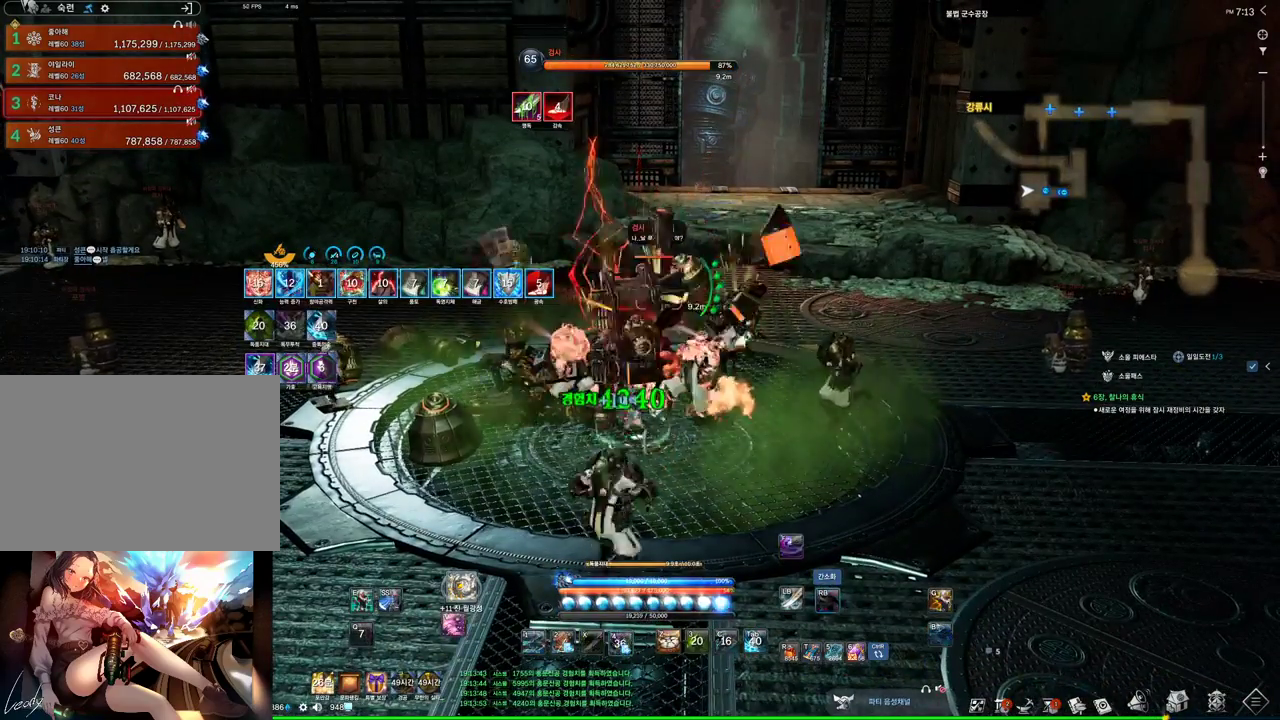
{"keys": ["f"], "mouse": [], "events": [[234, "mouse_right", "up"], [267, "f", "down"]]}
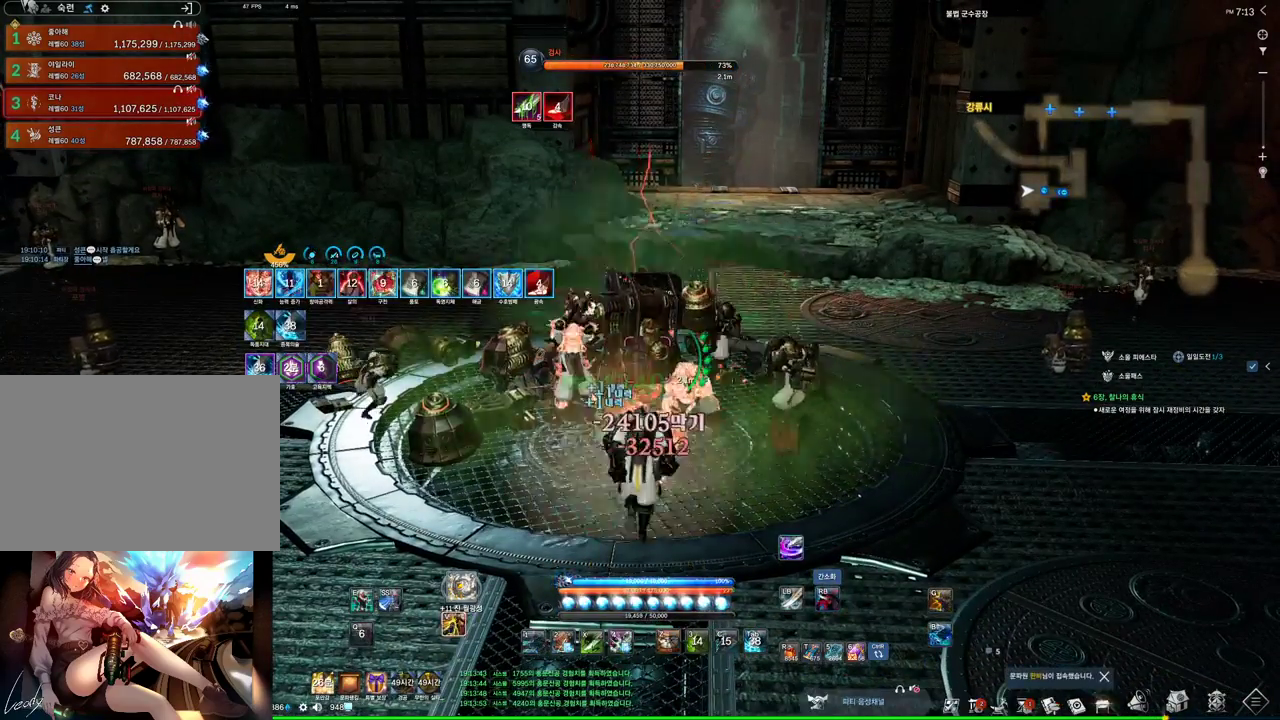
{"keys": ["f"], "mouse": [], "events": [[100, "f", "up"], [100, "mouse_right", "down"], [334, "mouse_right", "up"], [434, "f", "down"]]}
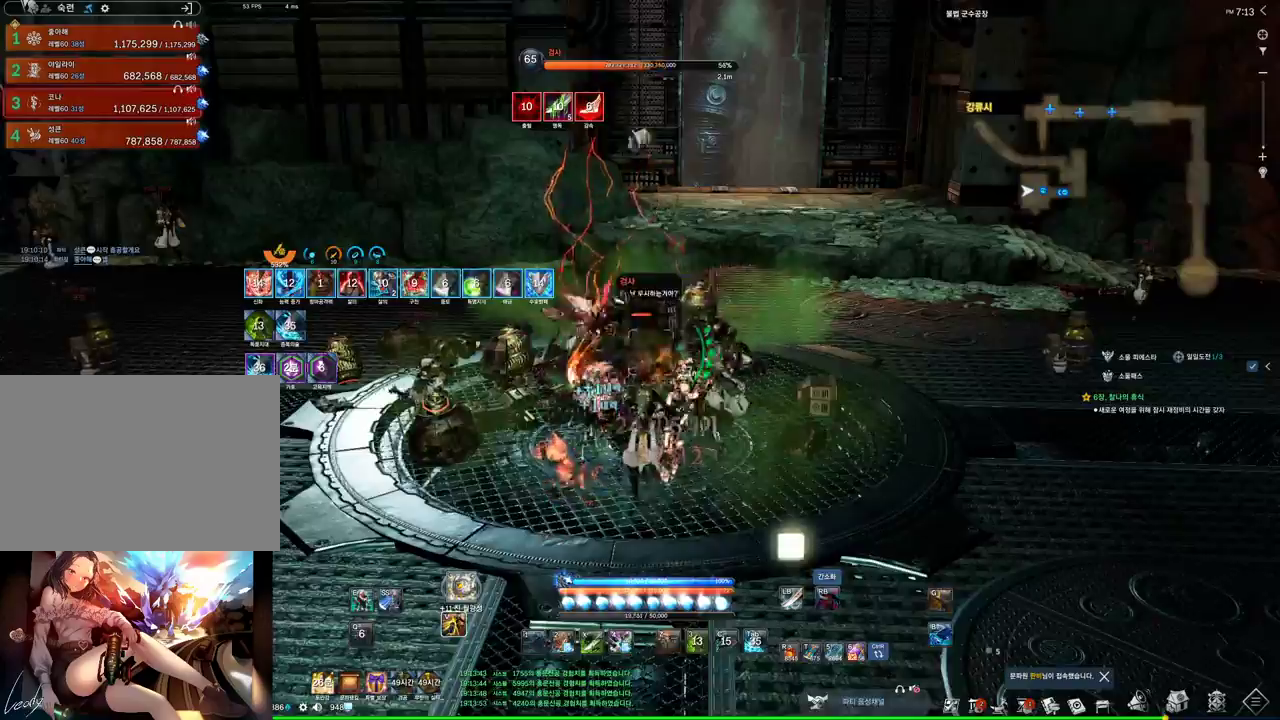
{"keys": [], "mouse": [], "events": [[200, "f", "up"], [200, "w", "down"], [267, "a", "down"], [267, "mouse_right", "down"], [300, "w", "up"], [434, "mouse_right", "up"], [467, "a", "up"]]}
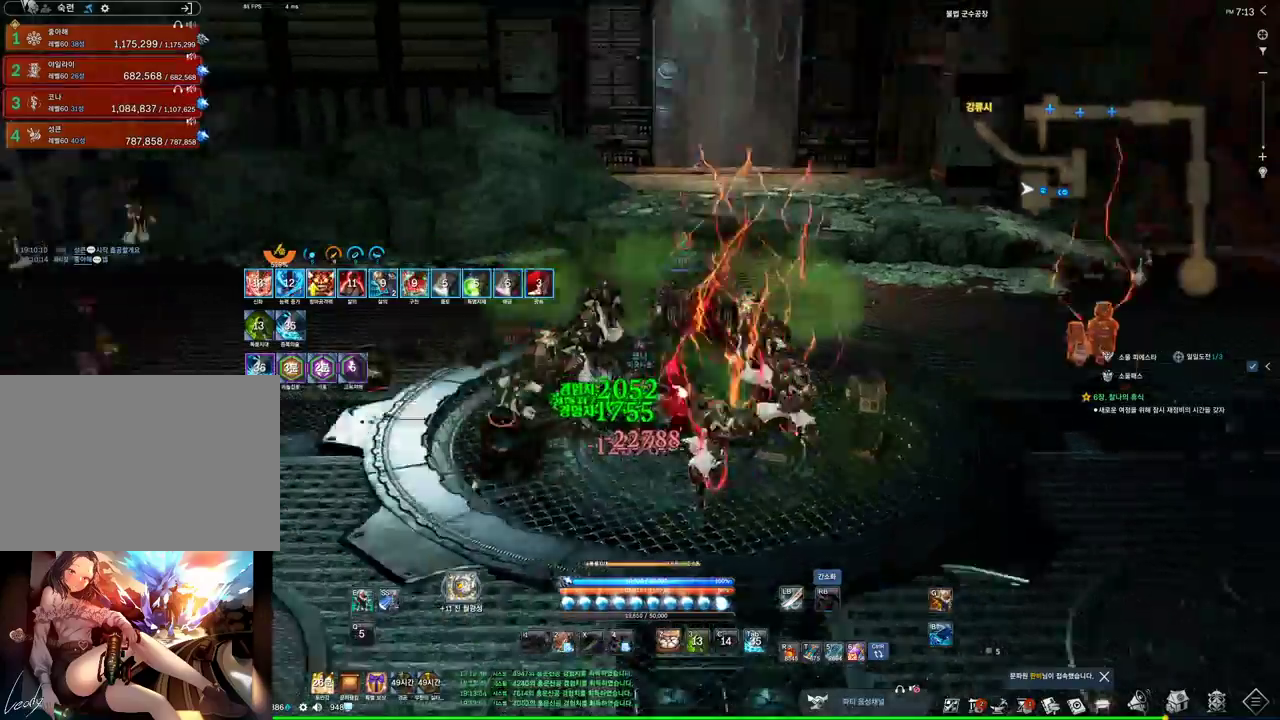
{"keys": ["z"], "mouse": [], "events": [[34, "f", "down"], [334, "f", "up"], [334, "z", "down"]]}
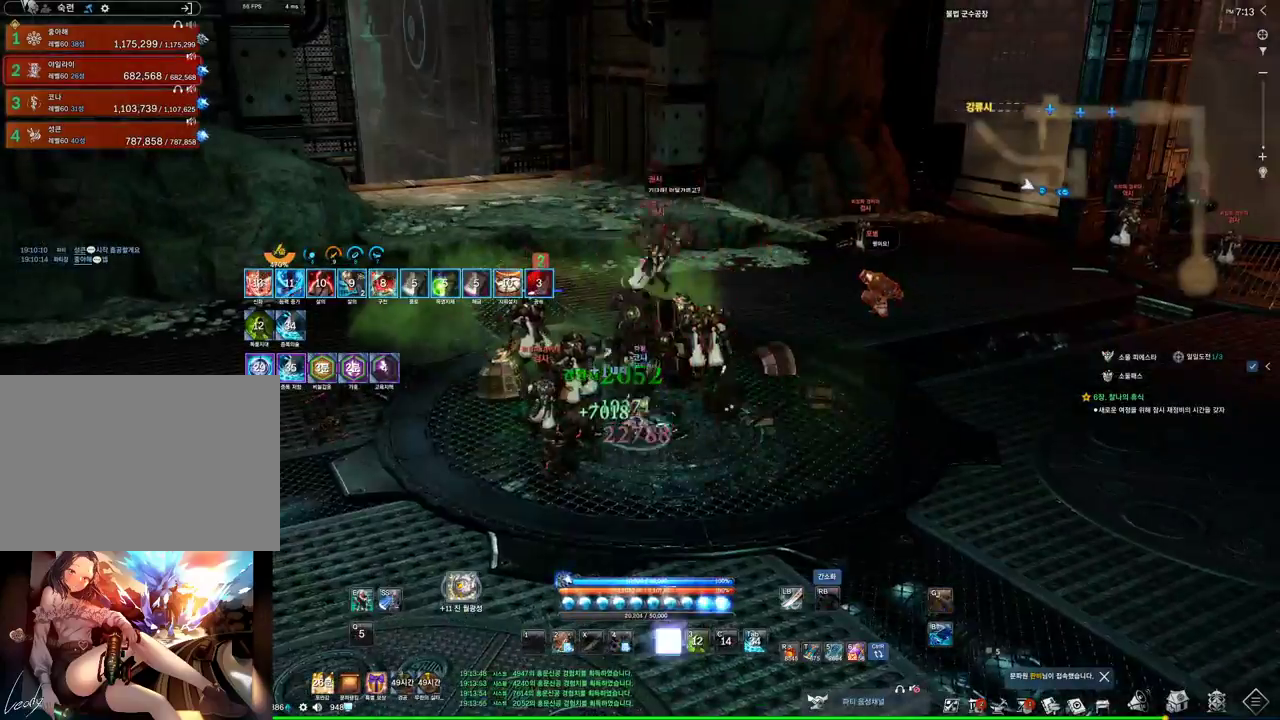
{"keys": ["w"], "mouse": [], "events": [[367, "w", "down"], [467, "z", "up"]]}
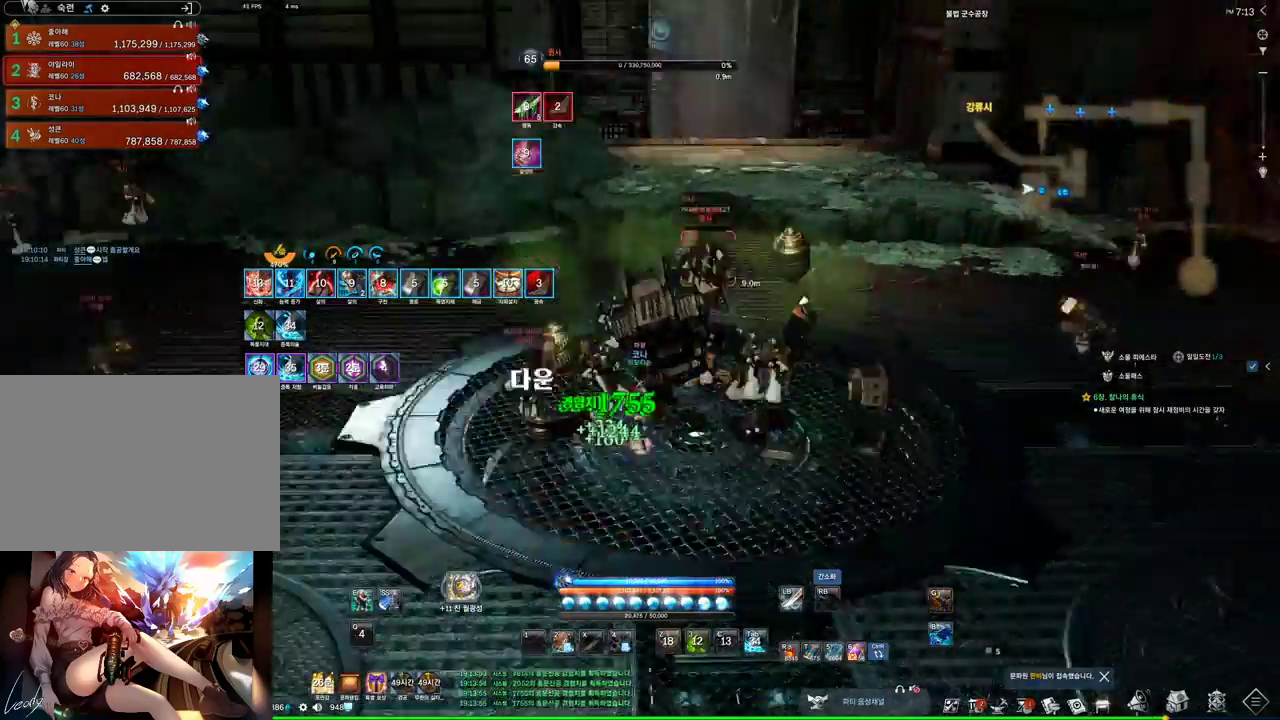
{"keys": ["f"], "mouse": [], "events": [[67, "w", "up"], [234, "mouse_right", "down"], [434, "f", "down"], [434, "mouse_right", "up"]]}
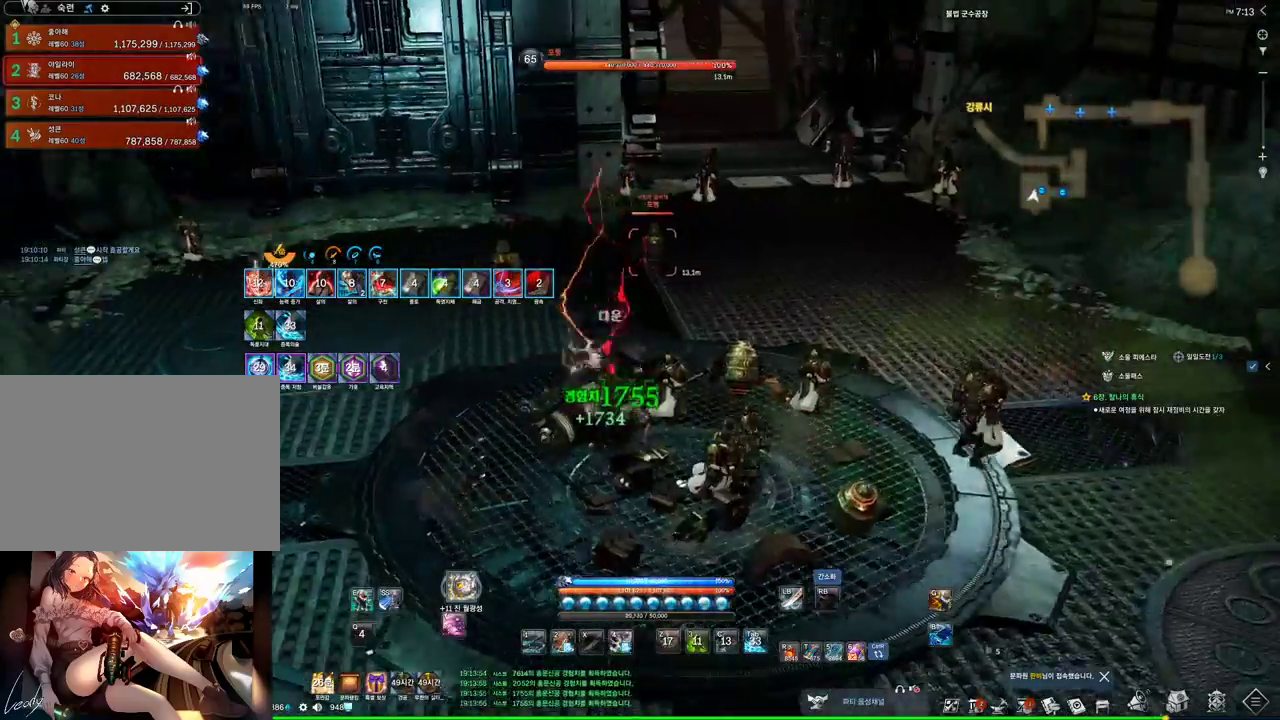
{"keys": ["f"], "mouse": [], "events": [[200, "f", "up"], [367, "mouse_right", "down"], [500, "f", "down"], [500, "mouse_right", "up"]]}
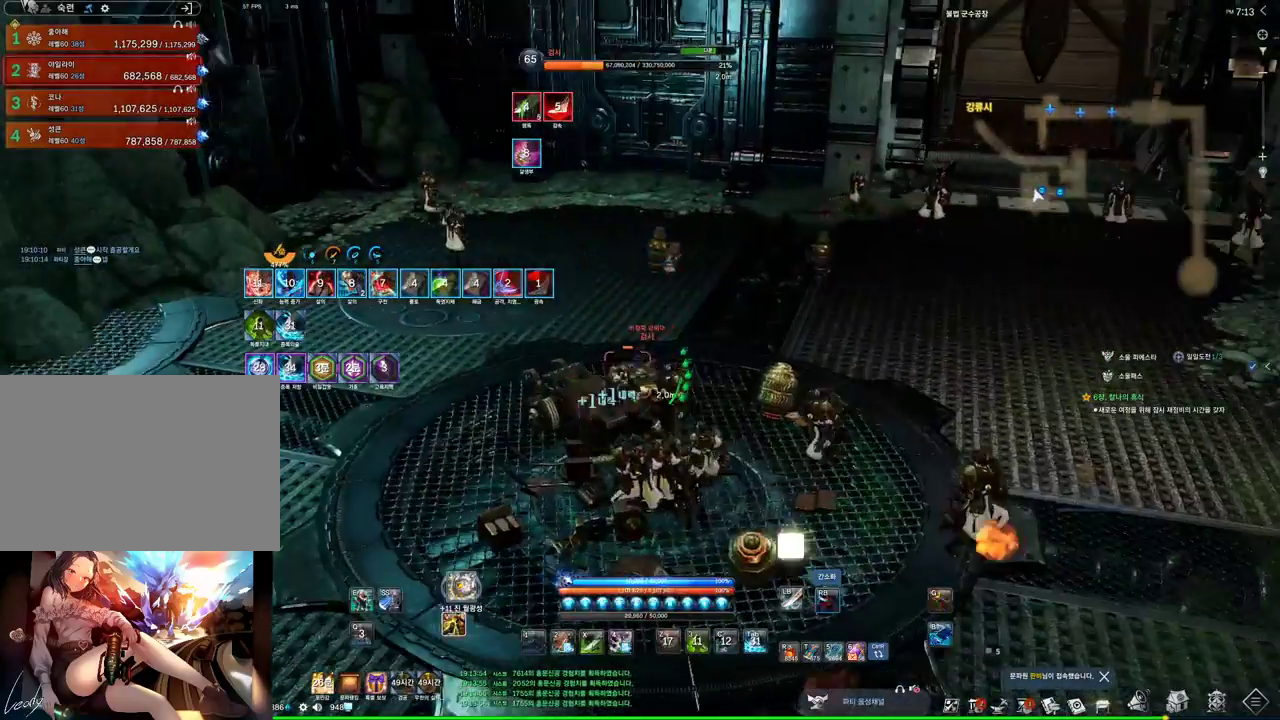
{"keys": [], "mouse": ["right"], "events": [[300, "f", "up"], [334, "mouse_right", "down"]]}
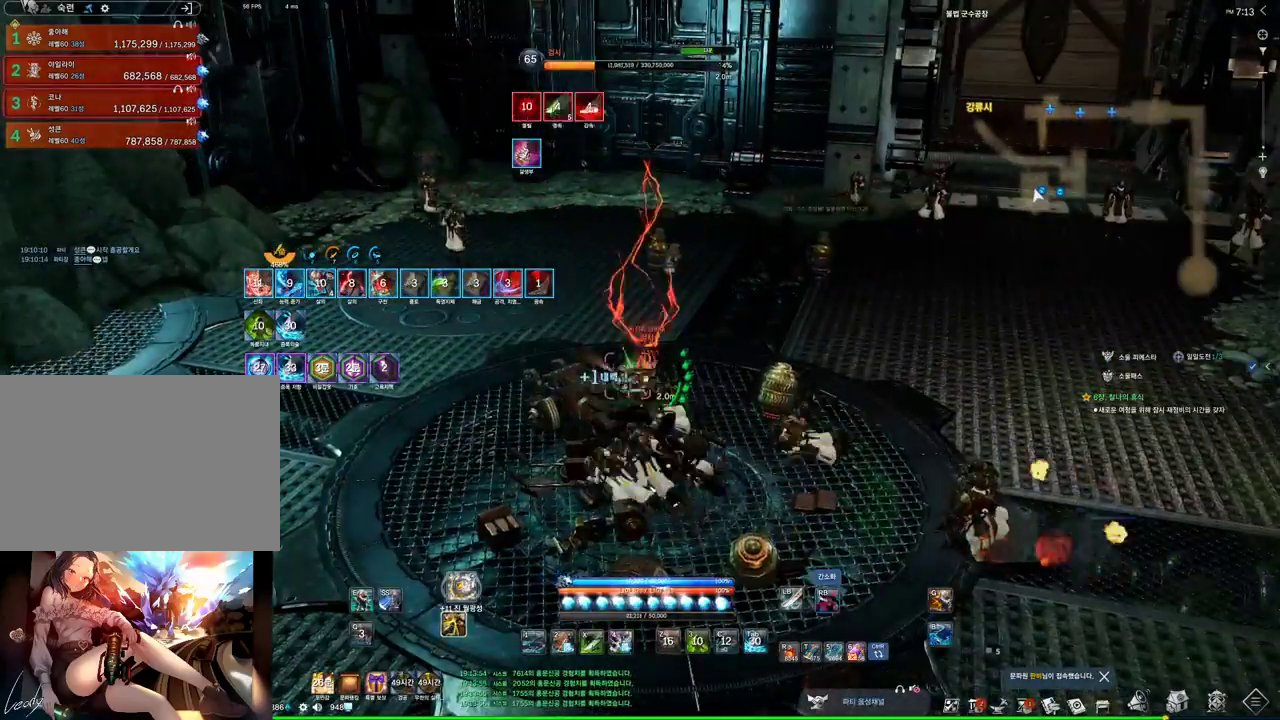
{"keys": ["space", "w"], "mouse": [], "events": [[34, "mouse_right", "up"], [67, "f", "down"], [167, "f", "up"], [300, "w", "down"], [467, "space", "down"]]}
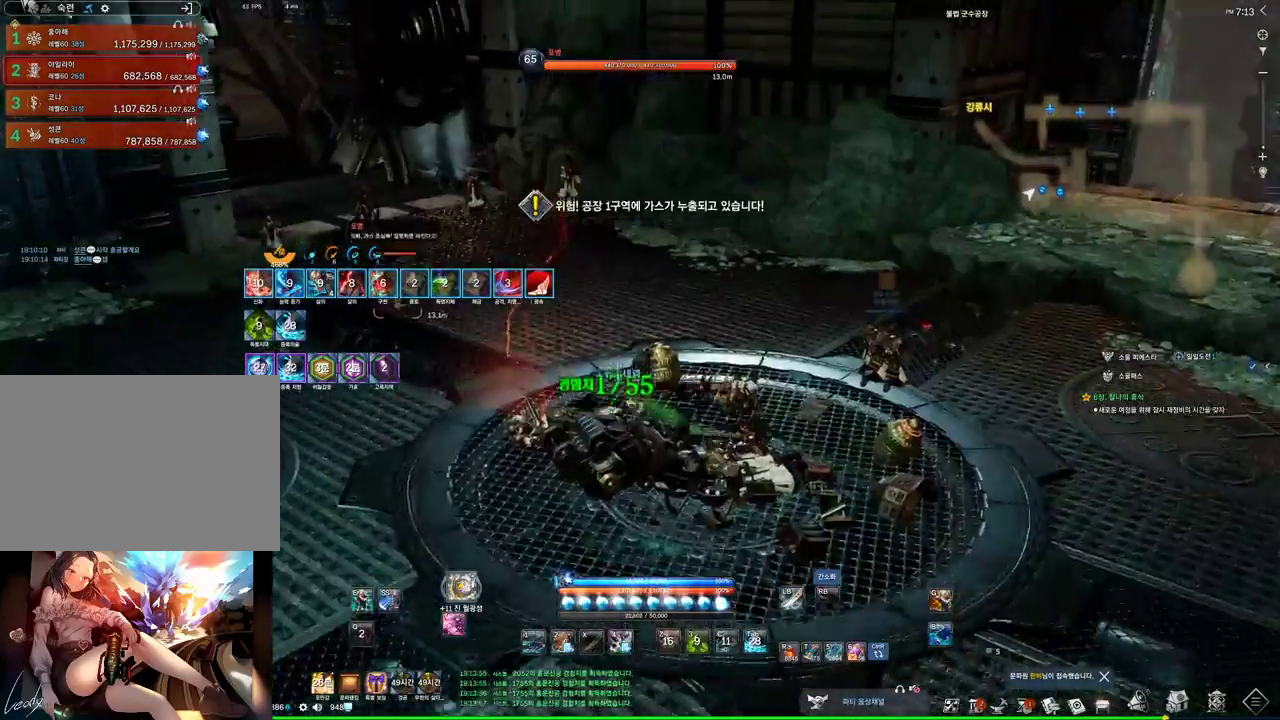
{"keys": ["e", "w"], "mouse": [], "events": [[167, "e", "down"], [167, "space", "up"]]}
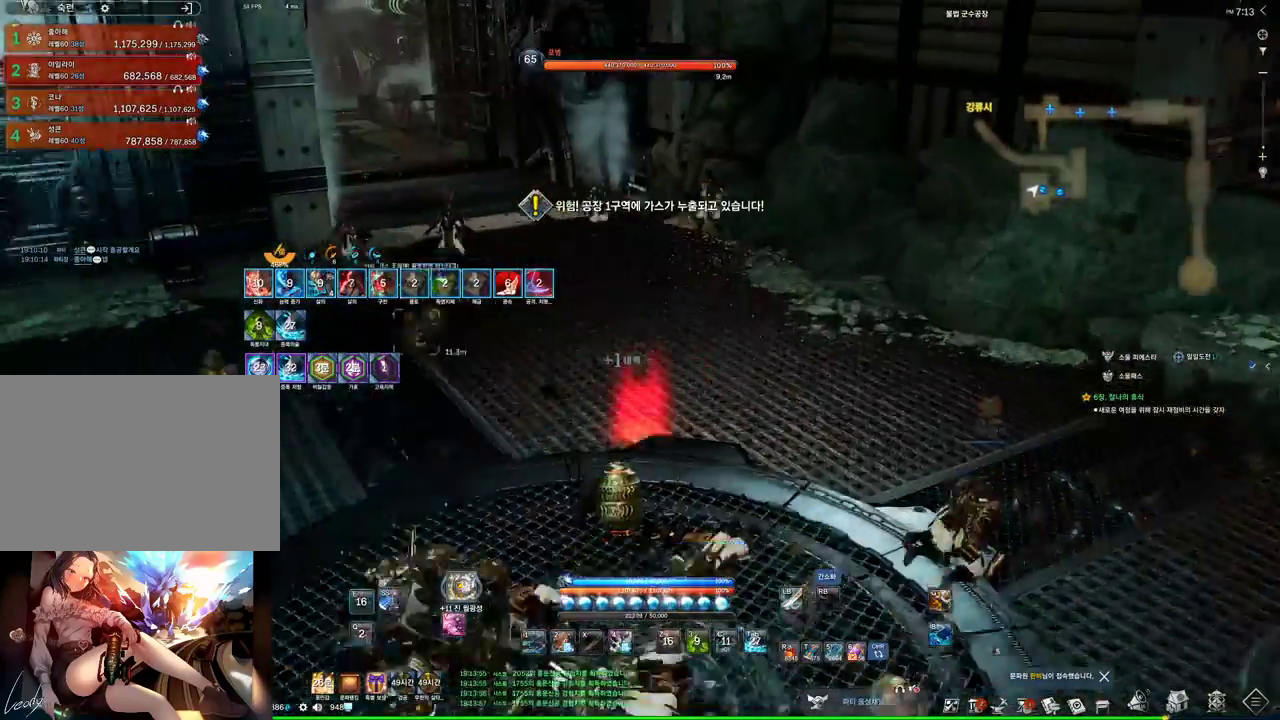
{"keys": ["w"], "mouse": [], "events": [[34, "e", "up"], [234, "1", "down"], [367, "1", "up"]]}
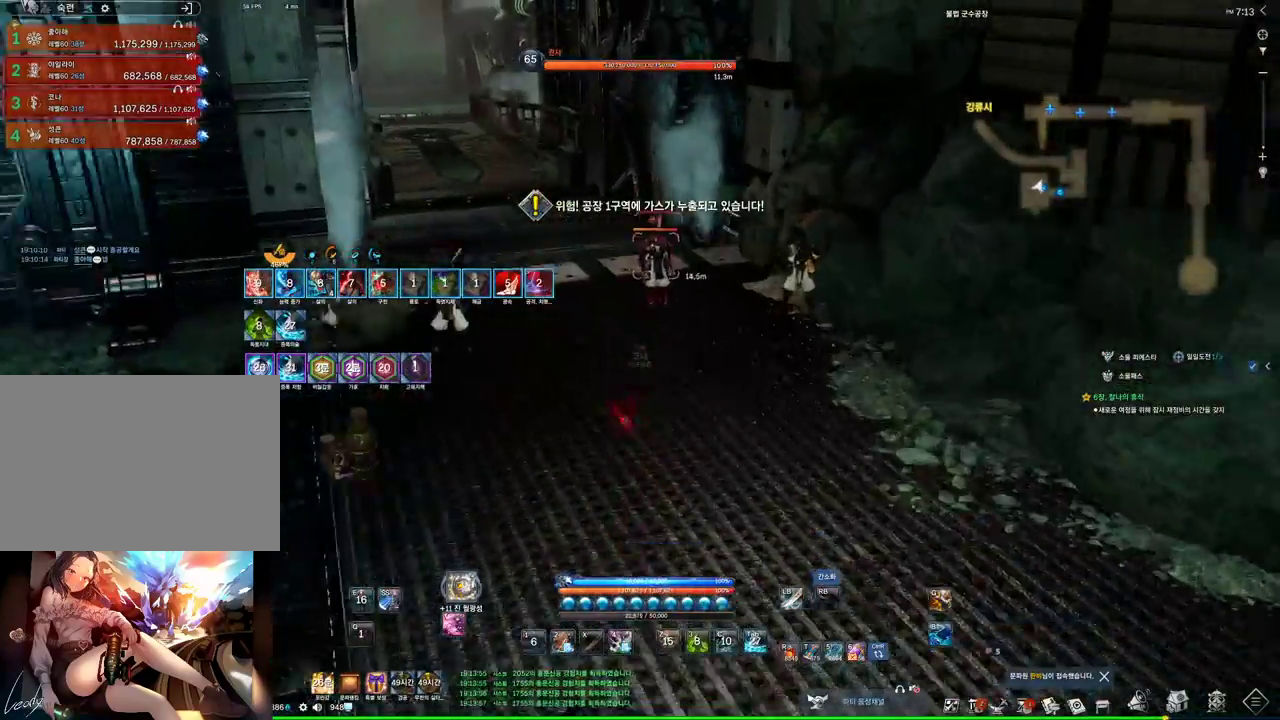
{"keys": ["a", "w"], "mouse": [], "events": [[167, "v", "down"], [400, "a", "down"], [400, "v", "up"]]}
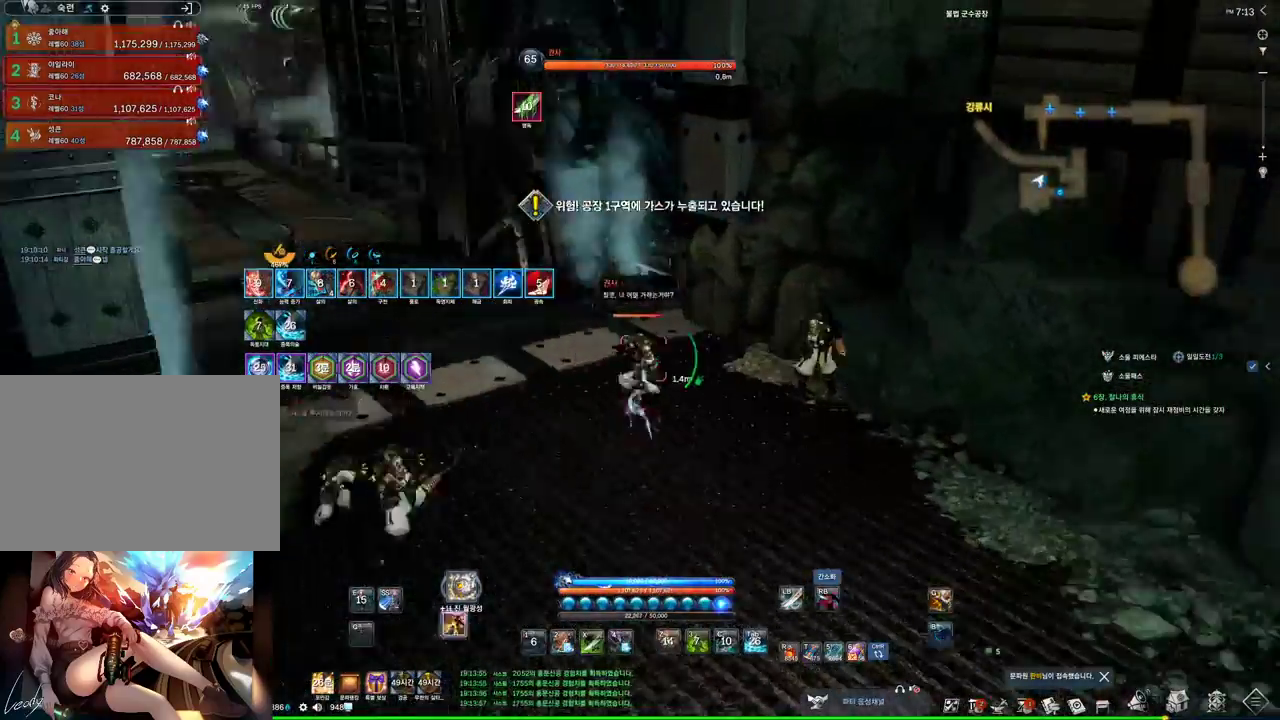
{"keys": ["1", "a"], "mouse": [], "events": [[34, "w", "up"], [300, "space", "down"], [400, "1", "down"], [467, "space", "up"]]}
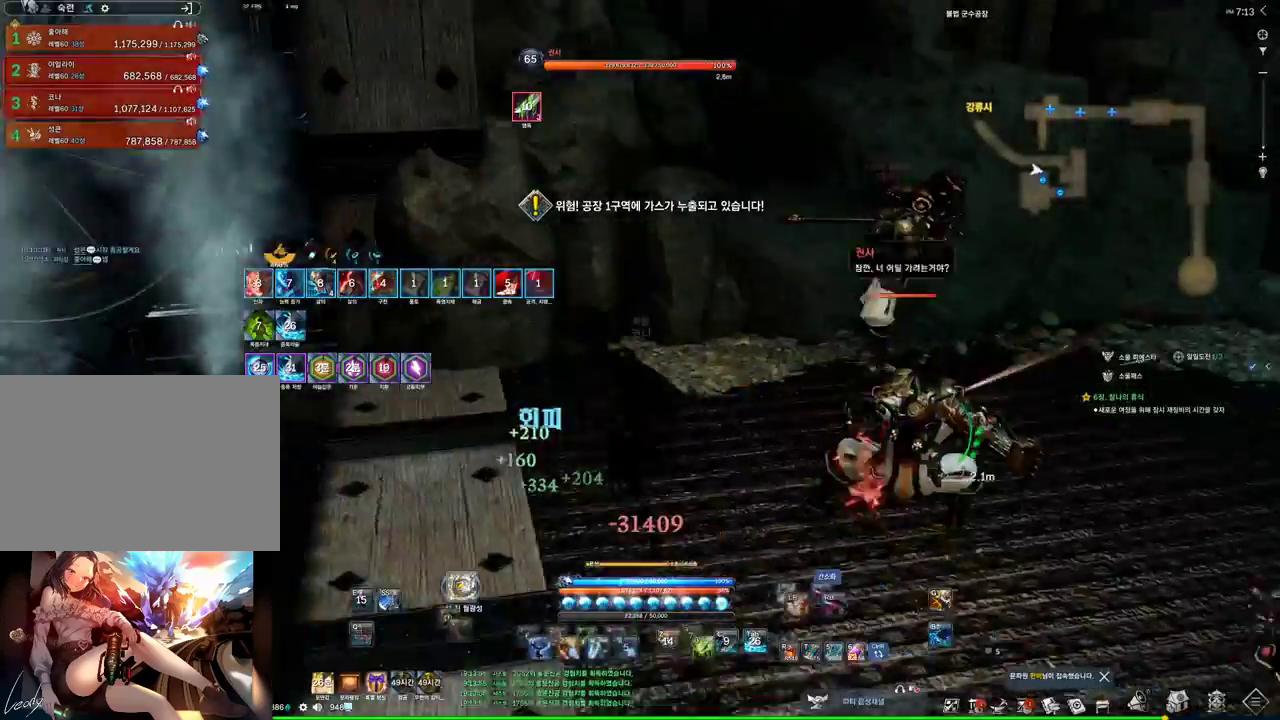
{"keys": ["a"], "mouse": [], "events": [[234, "1", "up"]]}
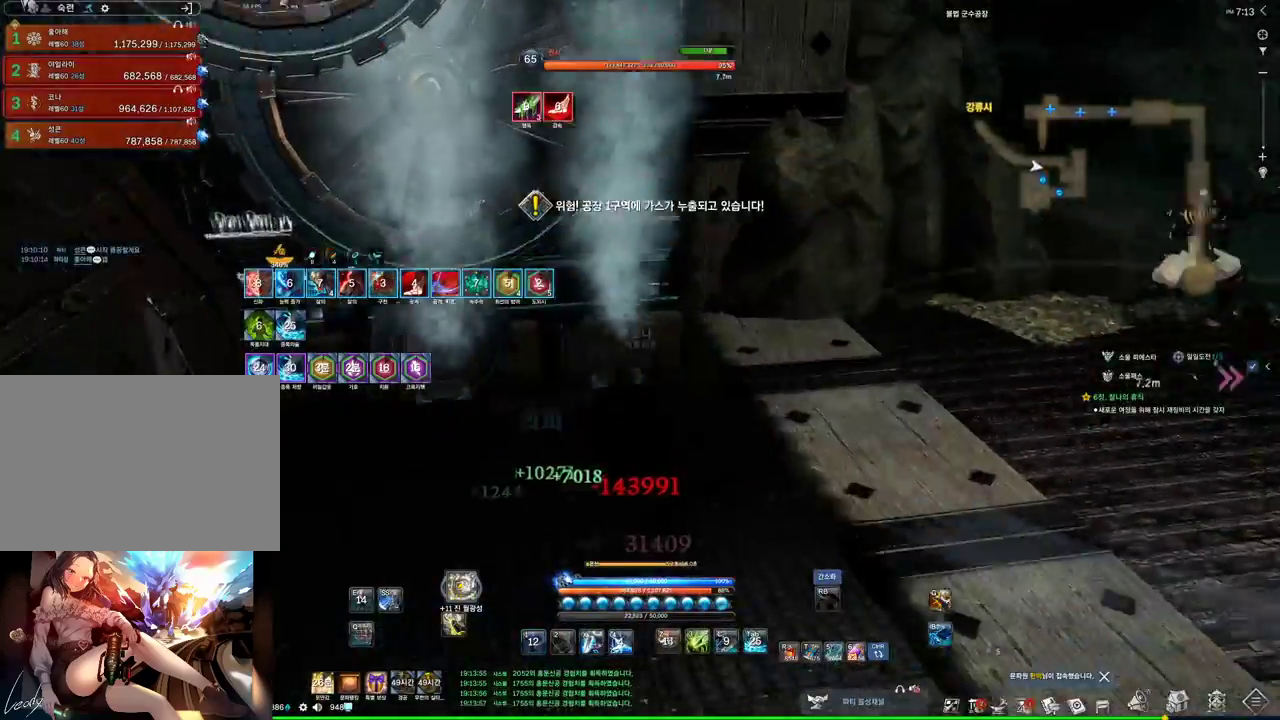
{"keys": [], "mouse": [], "events": [[200, "space", "down"], [300, "a", "up"], [300, "space", "up"]]}
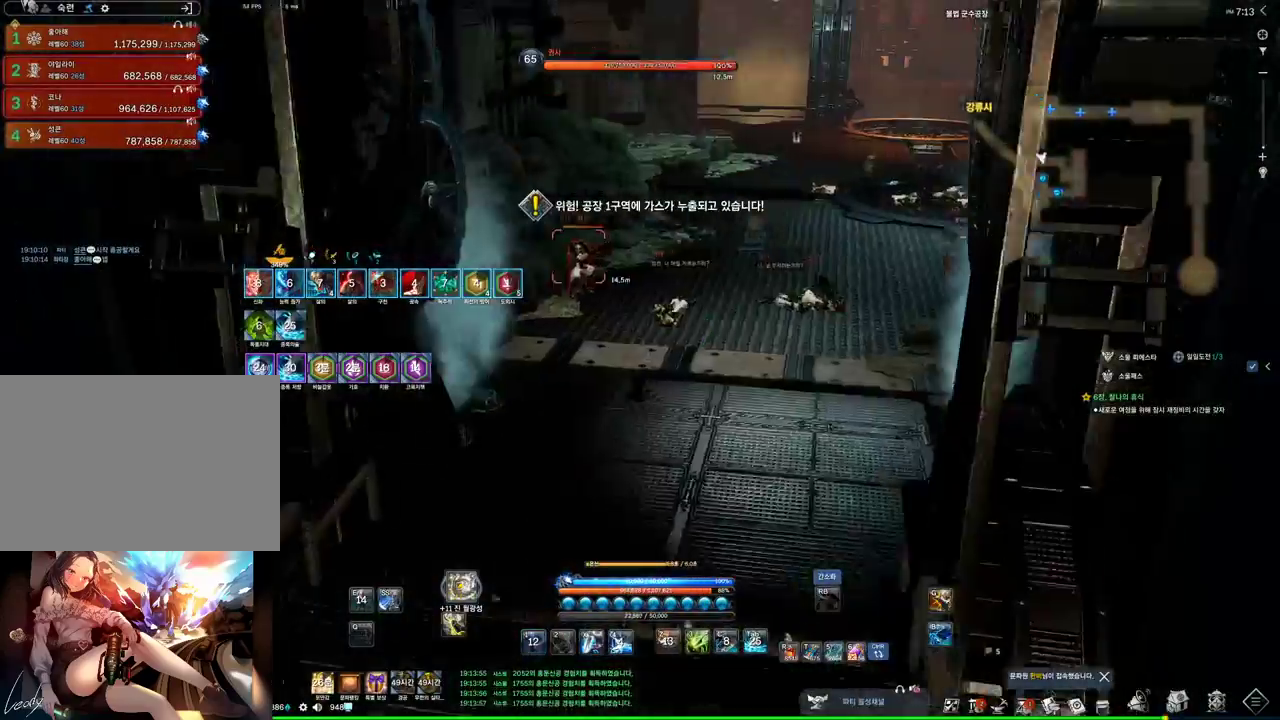
{"keys": ["s"], "mouse": [], "events": [[34, "s", "down"], [100, "s", "up"], [167, "s", "down"], [267, "s", "up"], [500, "s", "down"]]}
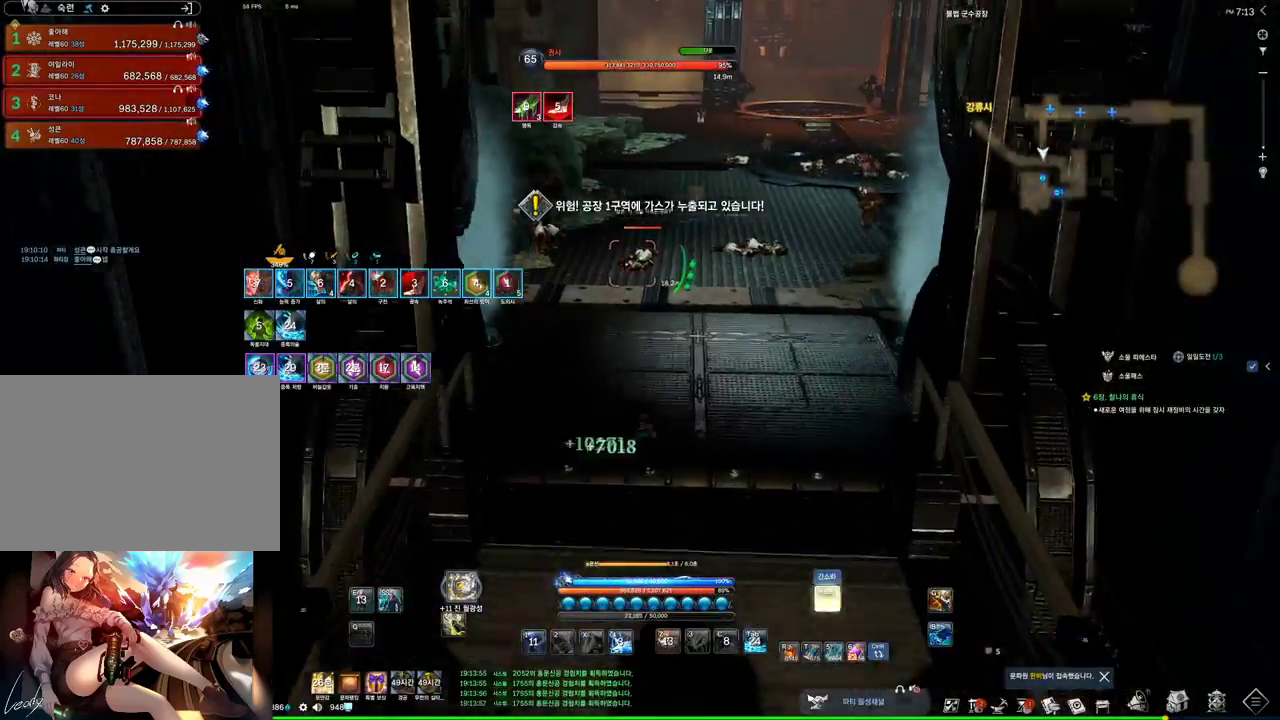
{"keys": ["a", "w"], "mouse": [], "events": [[34, "s", "up"], [134, "s", "down"], [234, "s", "up"], [467, "a", "down"], [500, "w", "down"]]}
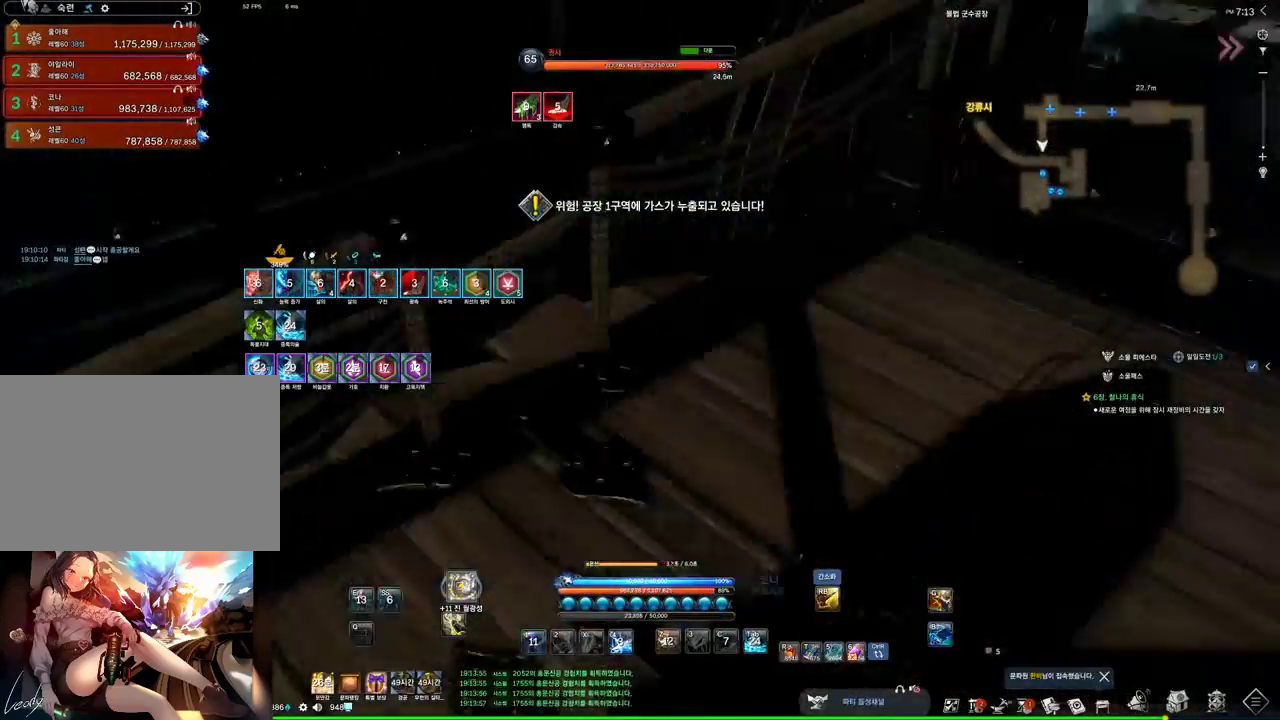
{"keys": ["w"], "mouse": [], "events": [[134, "a", "up"]]}
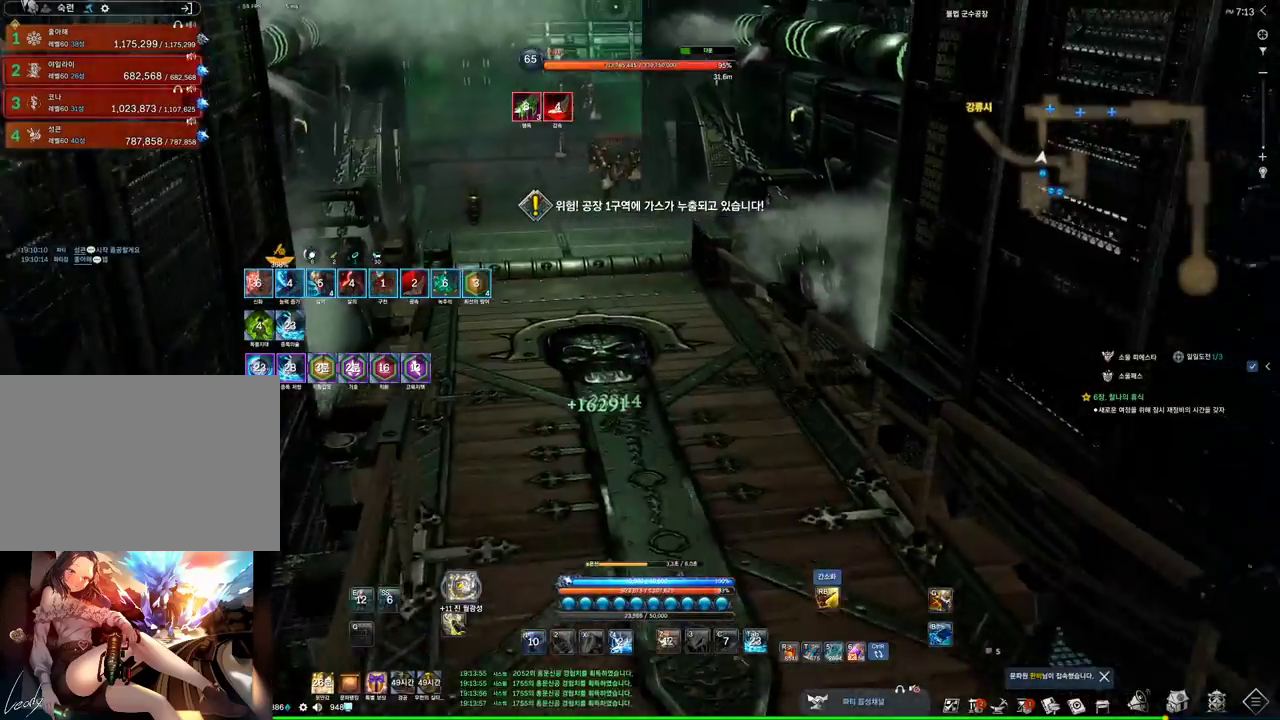
{"keys": ["w"], "mouse": [], "events": [[200, "mouse_right", "down"], [367, "mouse_right", "up"]]}
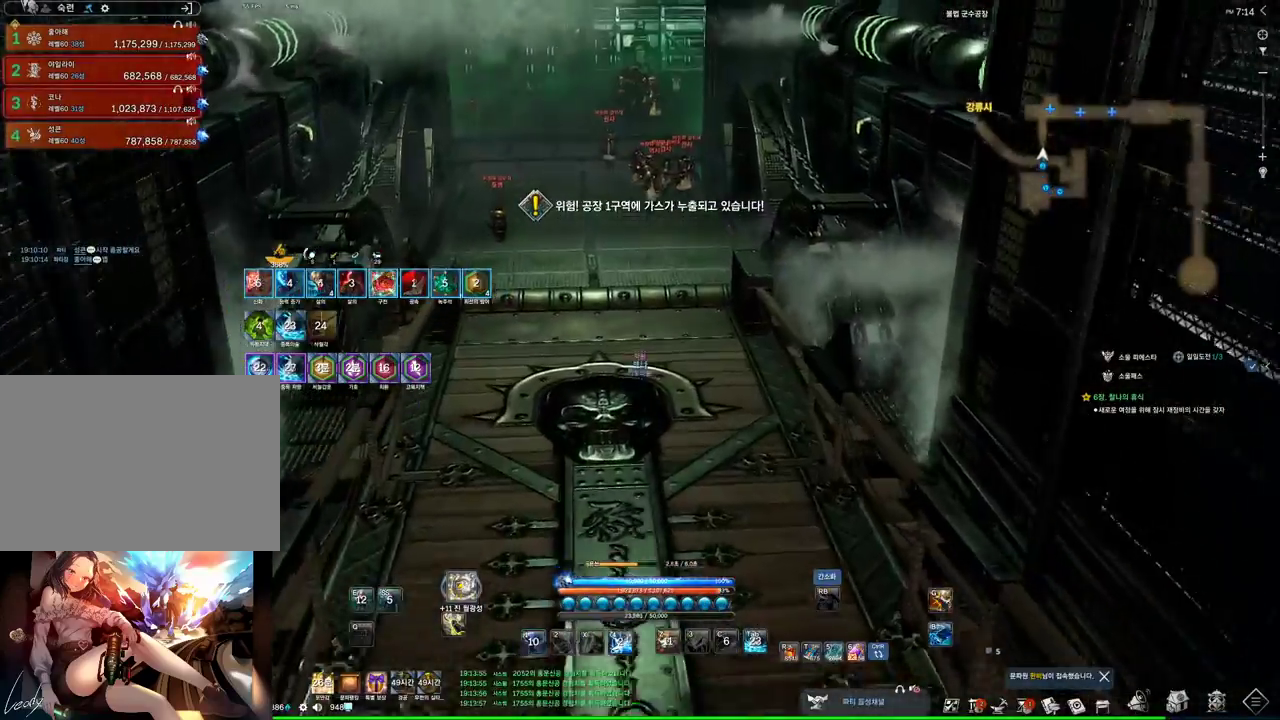
{"keys": ["w"], "mouse": [], "events": []}
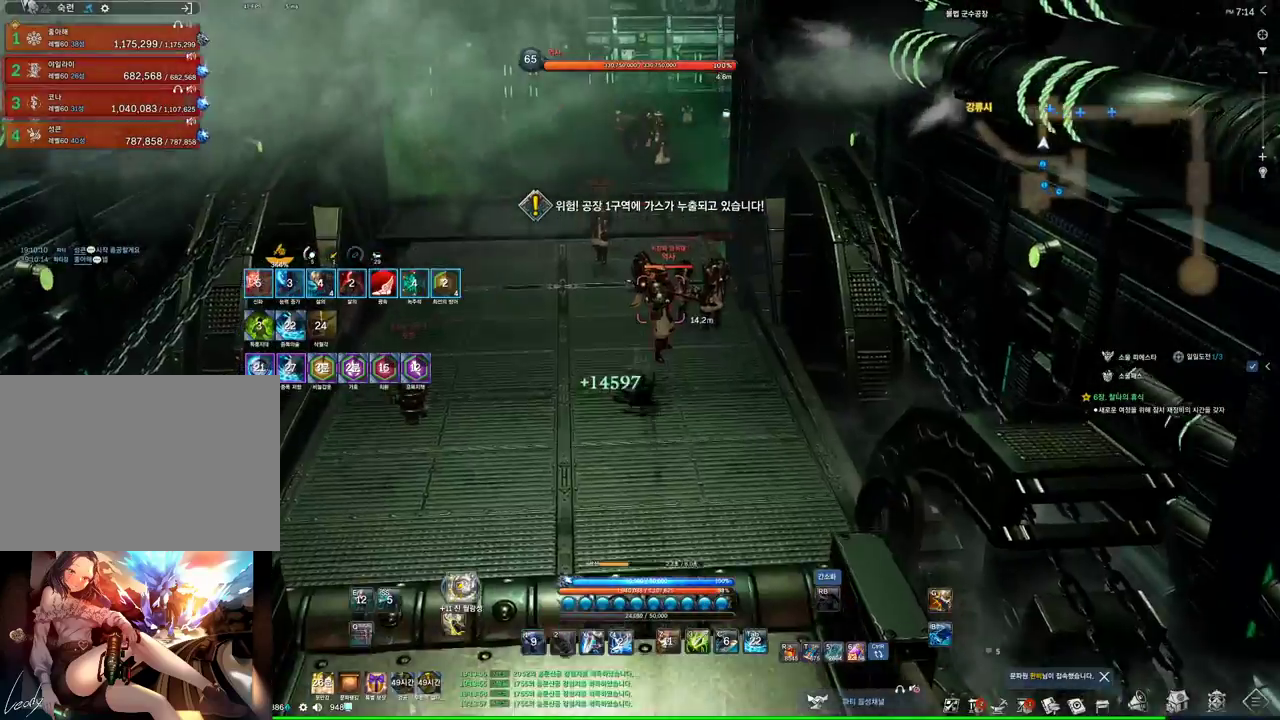
{"keys": ["w"], "mouse": [], "events": [[200, "space", "down"], [400, "space", "up"]]}
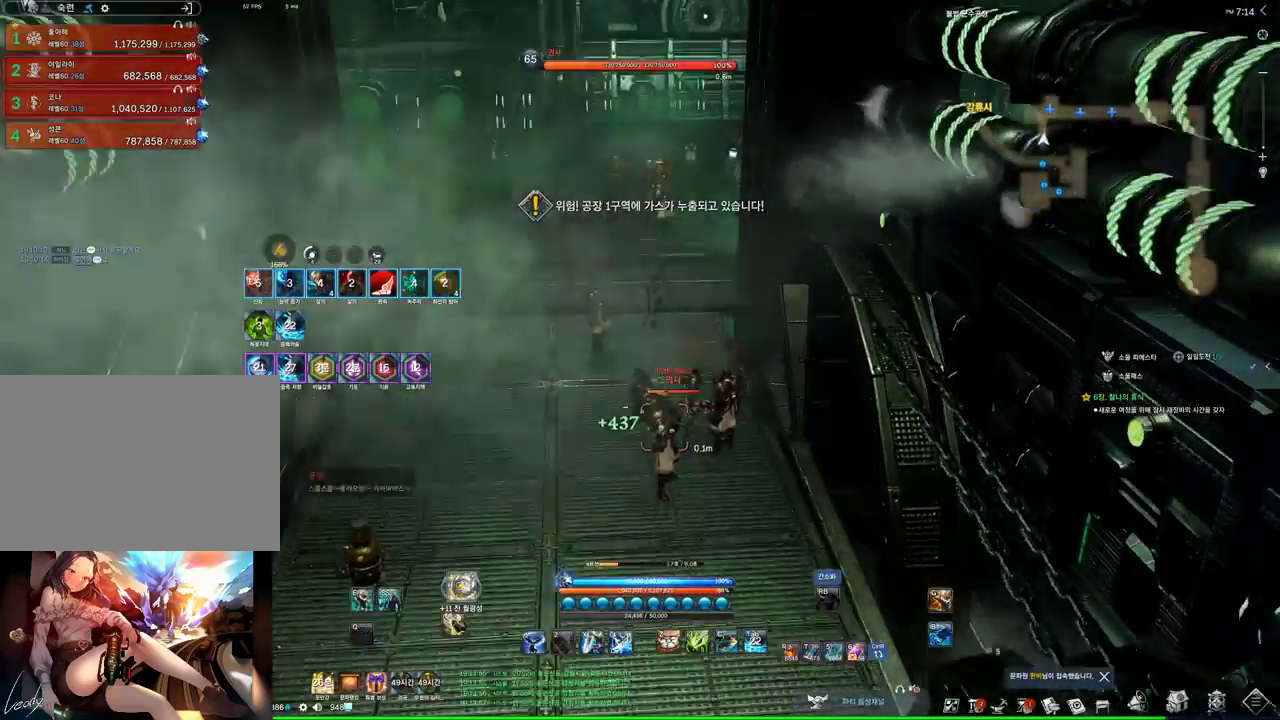
{"keys": ["alt", "w"], "mouse": ["mb4"], "events": [[234, "alt", "down"], [367, "mouse_mb4", "down"]]}
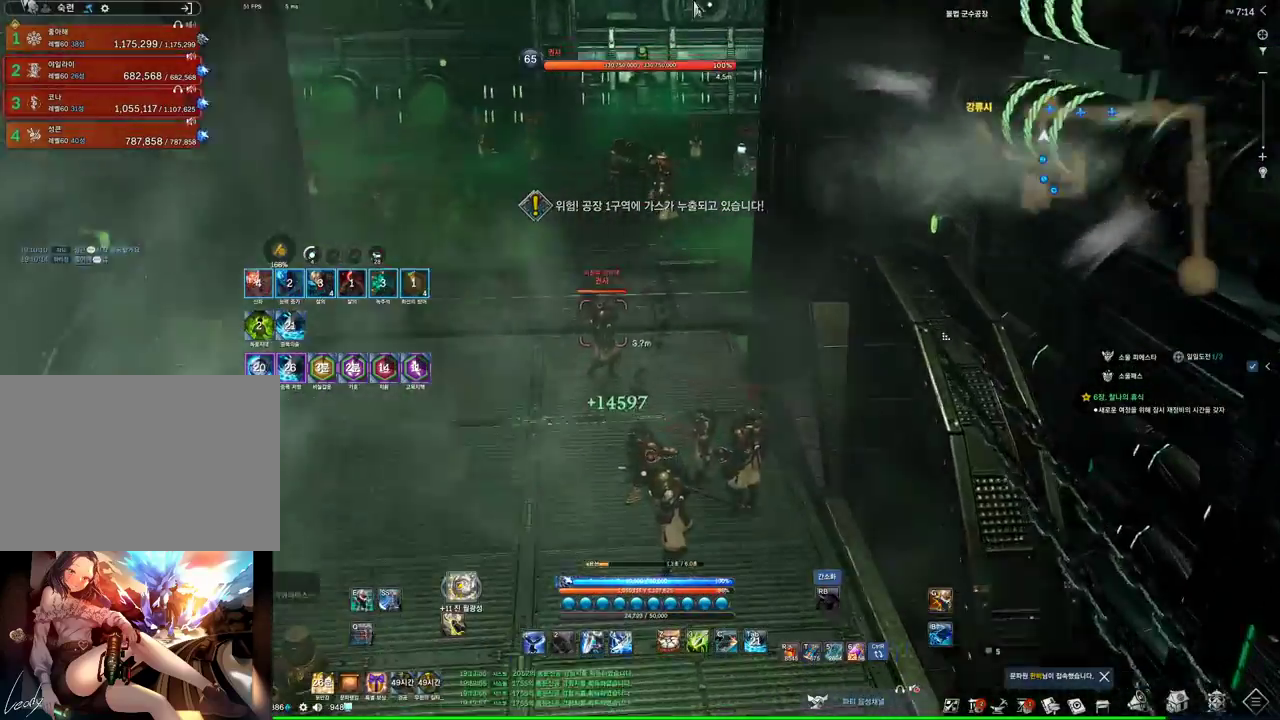
{"keys": ["alt", "w"], "mouse": [], "events": [[34, "mouse_mb4", "up"], [267, "mouse_left", "down"], [267, "mouse_right", "down"], [434, "mouse_left", "up"], [434, "mouse_right", "up"]]}
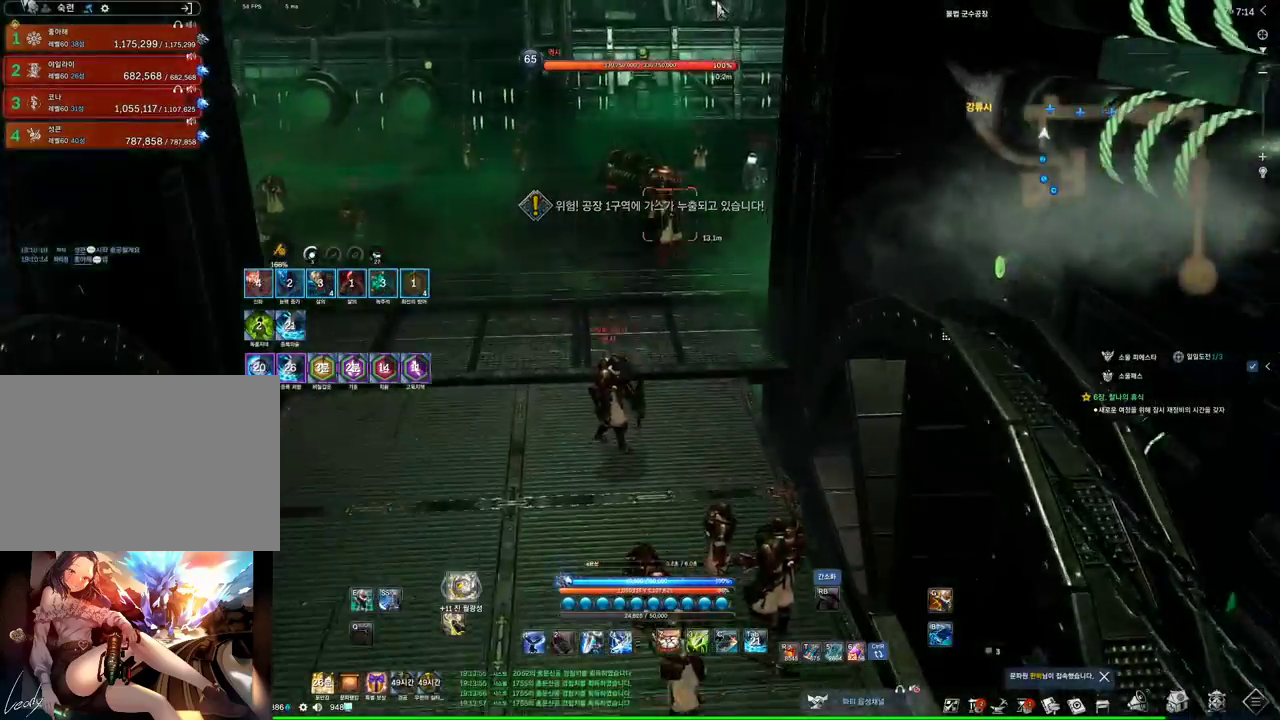
{"keys": ["a", "w"], "mouse": [], "events": [[100, "alt", "up"], [234, "a", "down"]]}